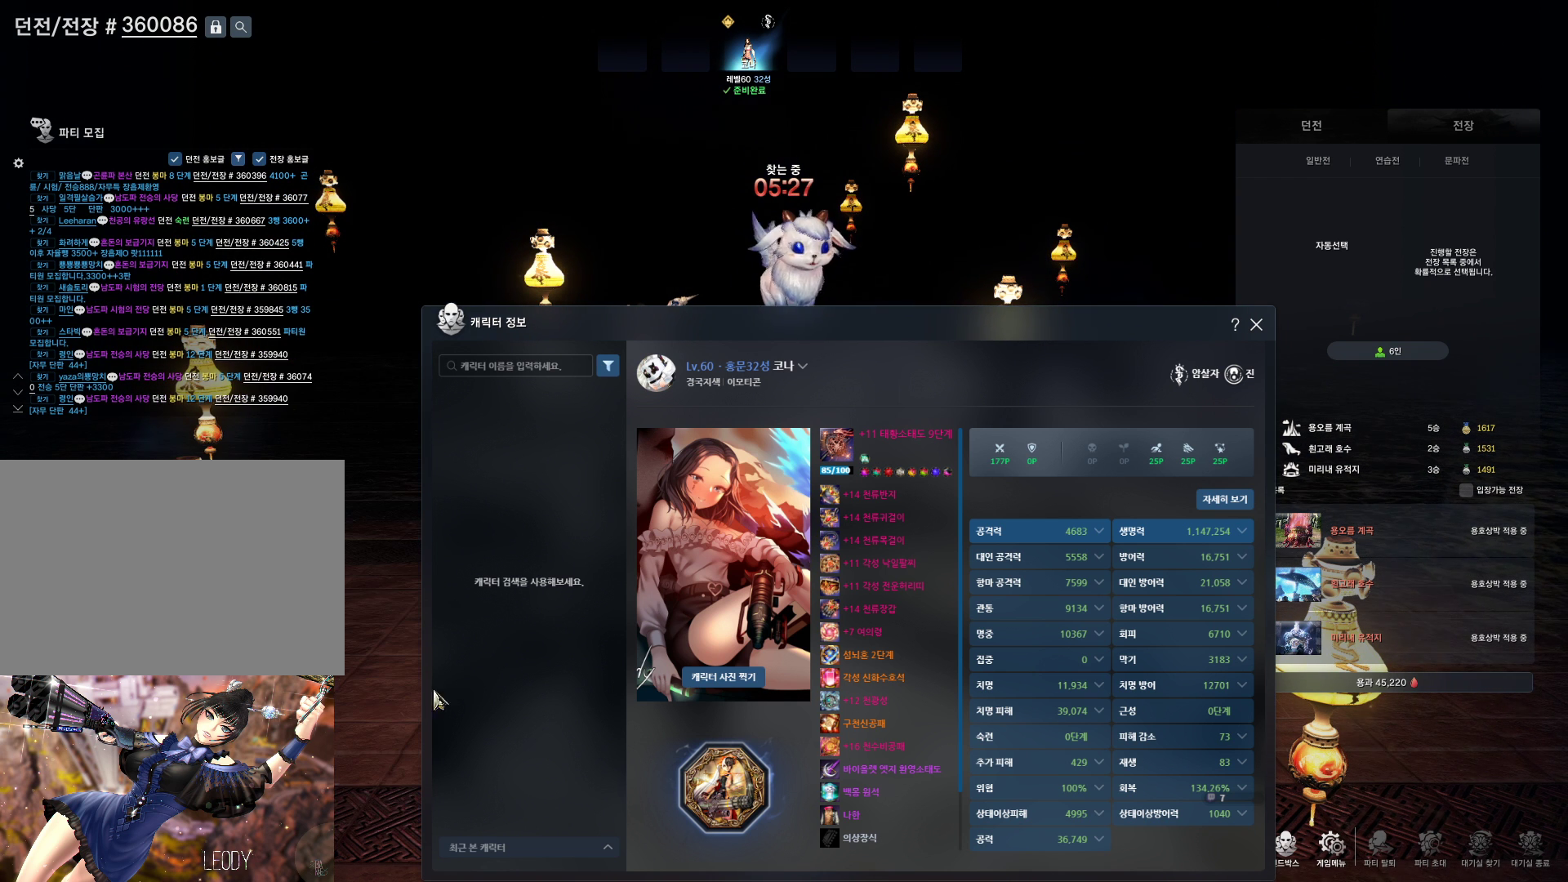
Gameplay with keyboard and mouse; each line is a JSON object with the keys and mouse buttons held at the frame after it. "events" lists presses ("down") and releases ("up") of "1", "2", "3", "4", "5", "a", "alt", "c", "ctrl", "d", "e", "f", "m", "q", "r", "s", "shift", "space", "t", "tab", "tilde", "v", "w", "x", "z", "mouse_left", "mouse_wheel", "mouse_right", "mouse_mb4" and "mouse_mb5" between this image and that frame as [ms after this image, input, new state], when the widget could be followed in between. "mouse_left", "mouse_wheel", "mouse_right", "mouse_mb4", "mouse_mb5" = the "left", "wheel", "right", "mb4", "mb5" buttons of the "mouse" list. No other keys are recorded. "wheel" means that the mouse wheel is clicked or scrolled. Not read: mouse_move.
{"keys": [], "mouse": [], "events": [[366, "mouse_left", "down"], [433, "mouse_left", "up"]]}
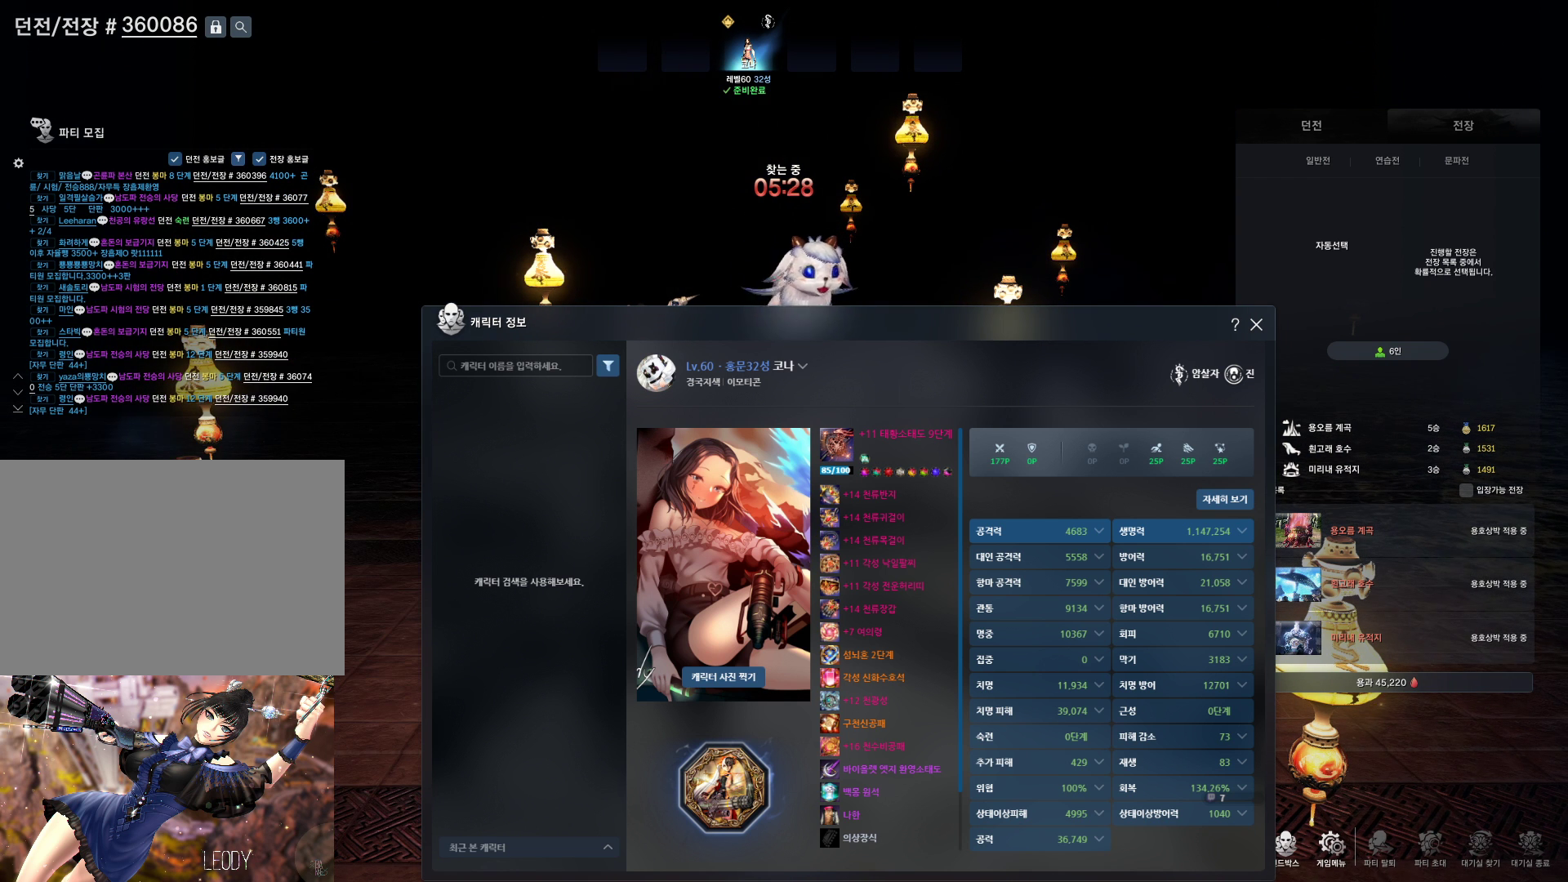
{"keys": [], "mouse": ["left"], "events": [[233, "mouse_left", "down"], [333, "mouse_left", "up"], [500, "mouse_left", "down"]]}
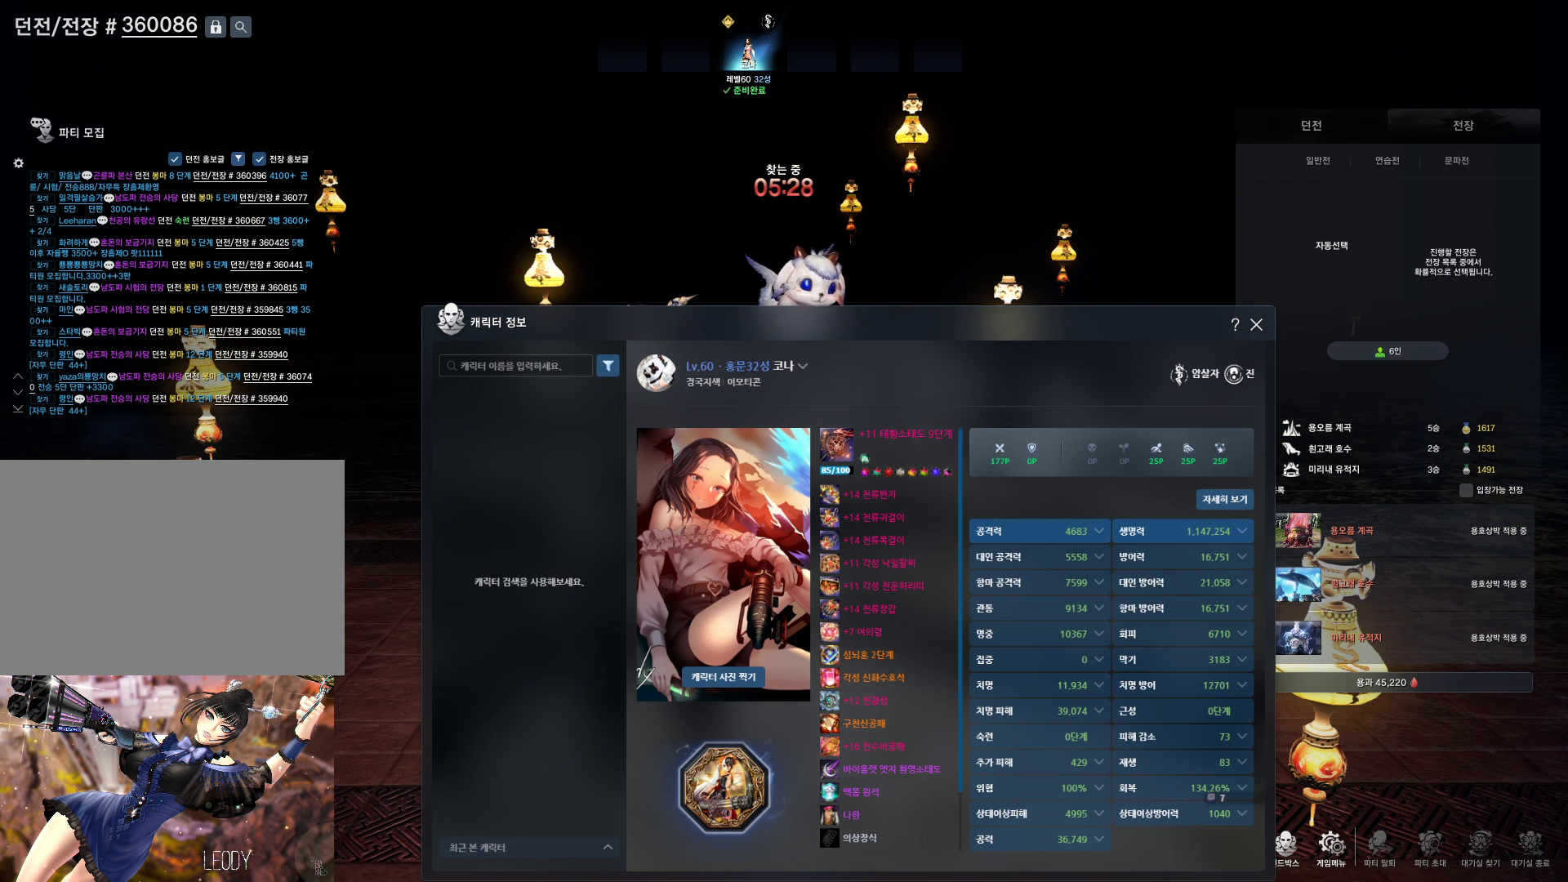
{"keys": [], "mouse": [], "events": [[100, "mouse_left", "up"]]}
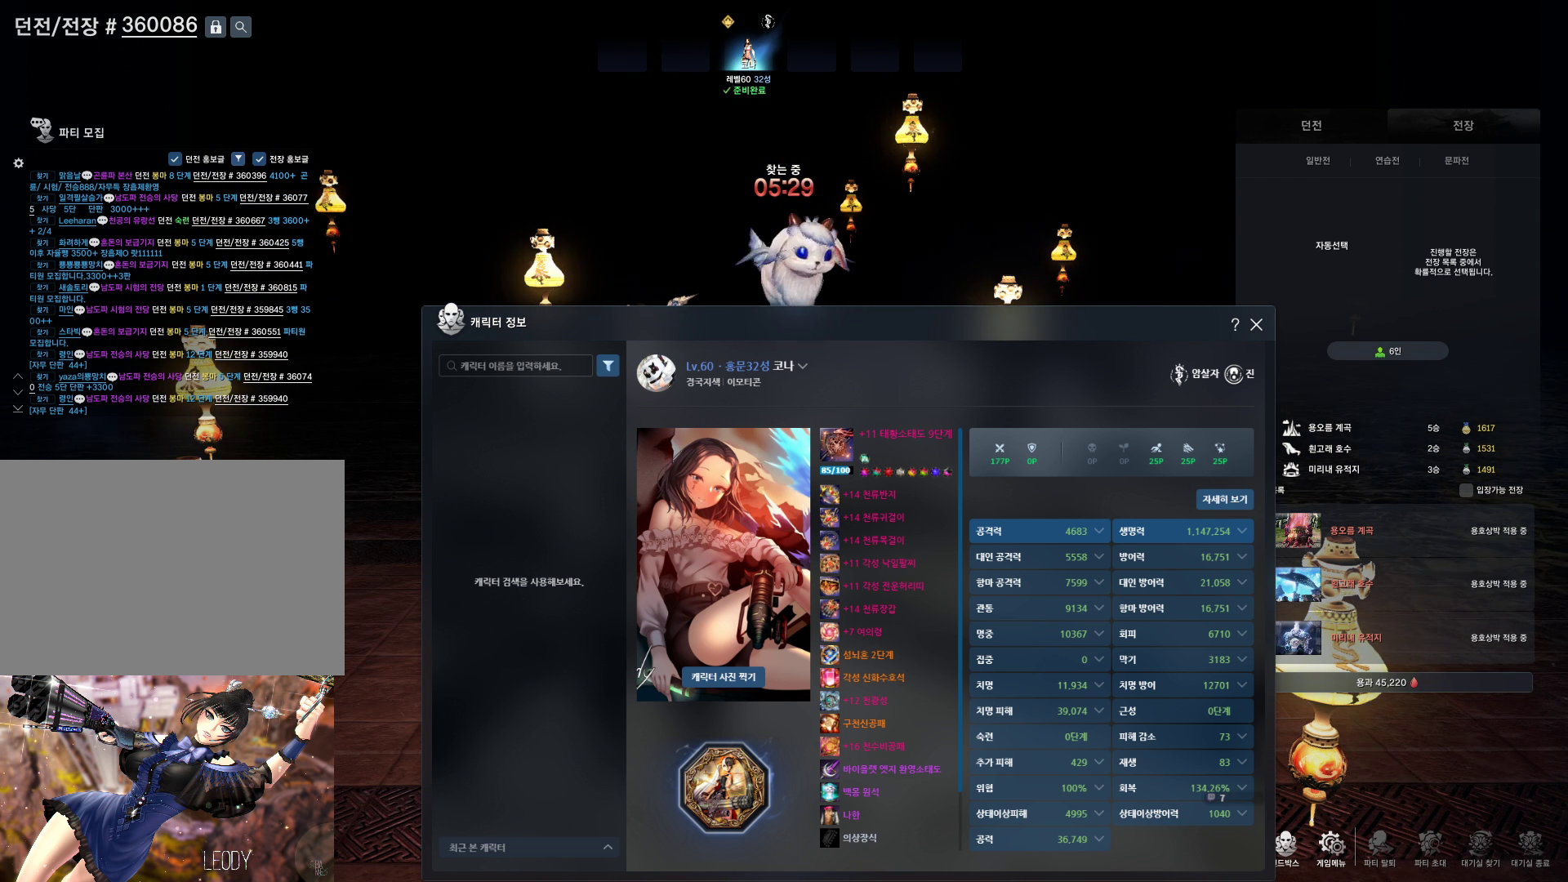
{"keys": [], "mouse": [], "events": [[33, "mouse_mb5", "down"], [66, "mouse_mb5", "up"], [200, "mouse_mb5", "down"], [266, "mouse_mb5", "up"], [366, "mouse_mb5", "down"], [400, "mouse_mb5", "up"]]}
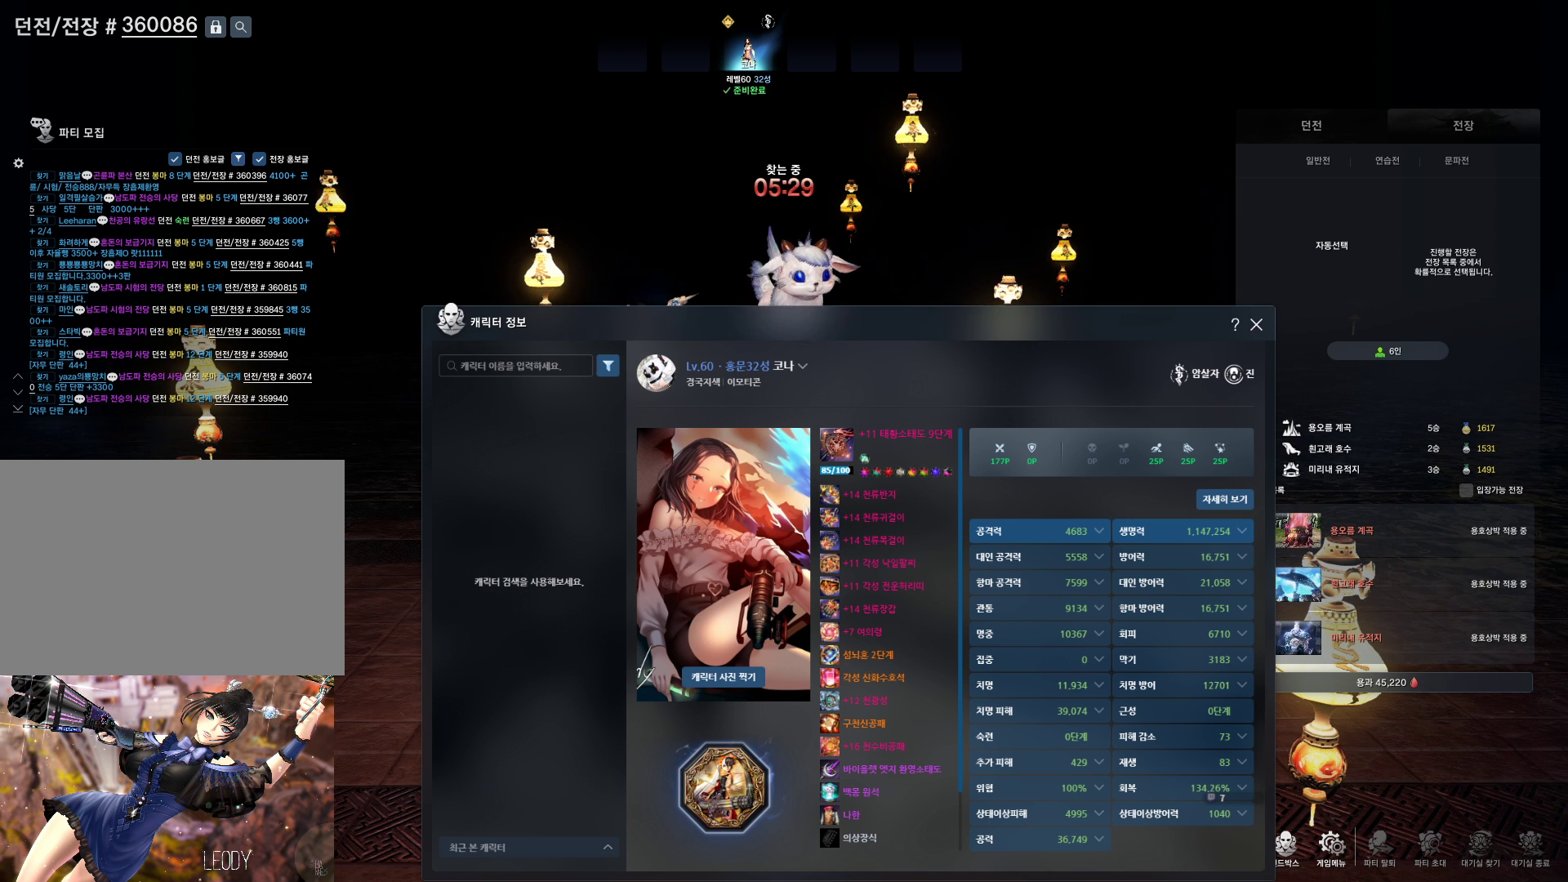
{"keys": [], "mouse": ["left"], "events": [[500, "mouse_left", "down"]]}
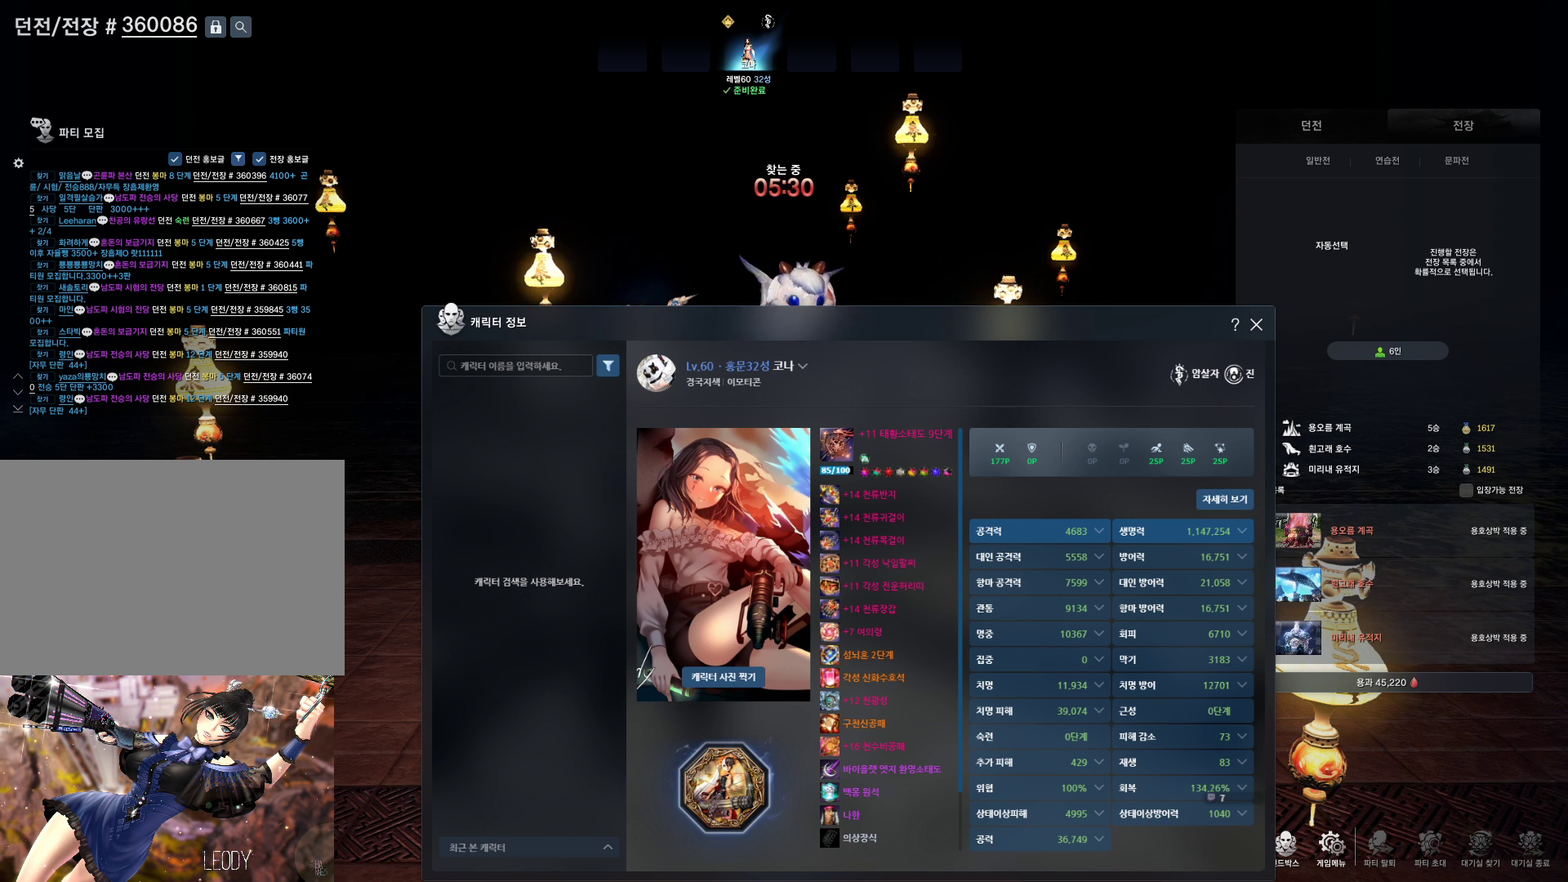
{"keys": [], "mouse": [], "events": [[133, "mouse_left", "up"]]}
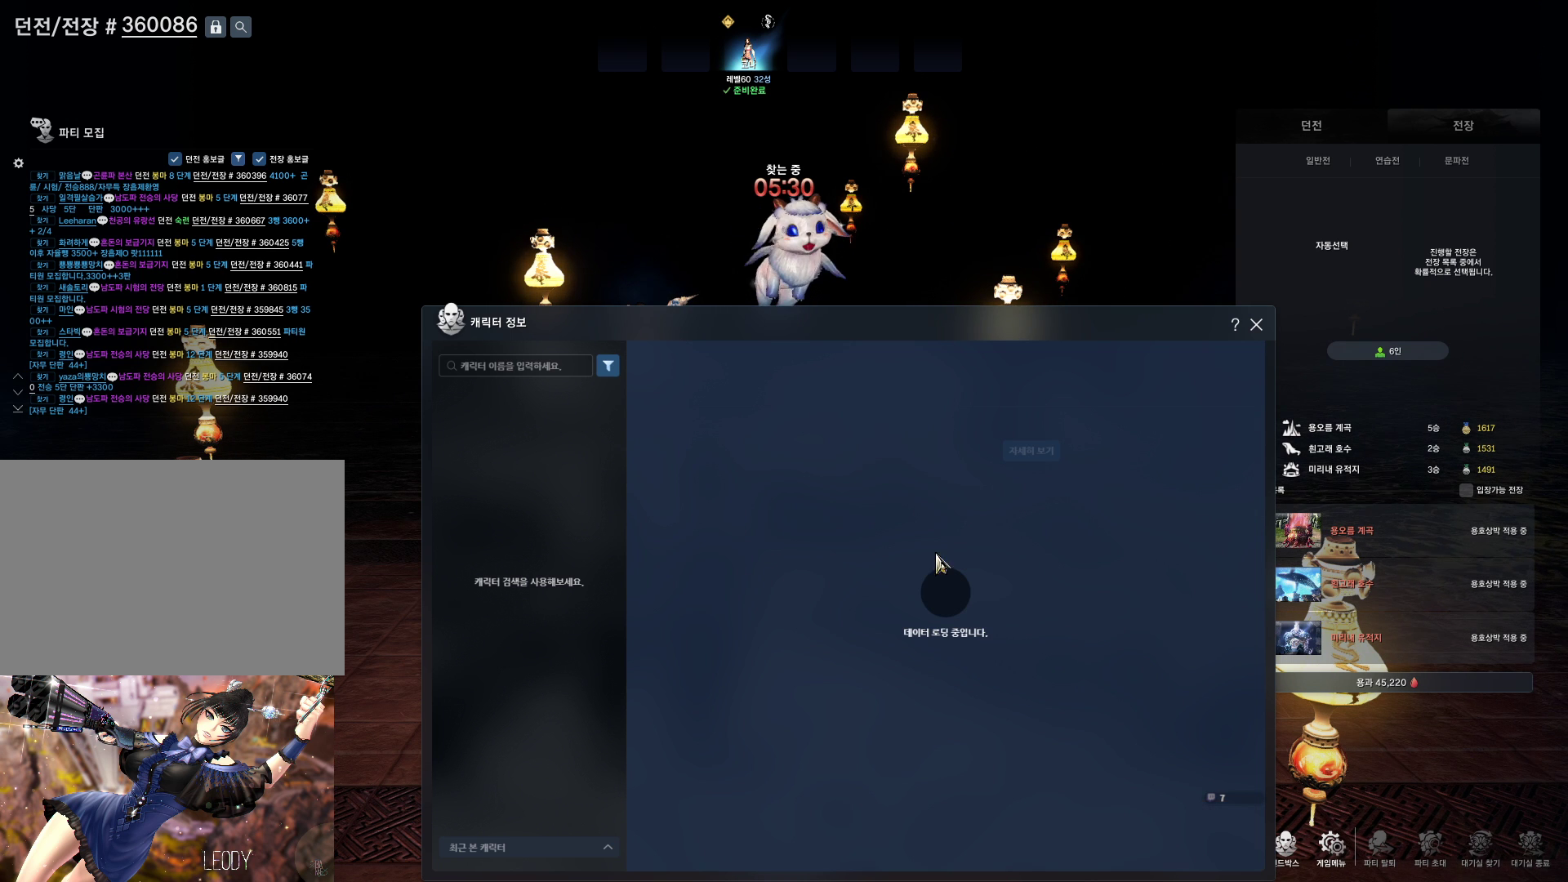
{"keys": [], "mouse": [], "events": []}
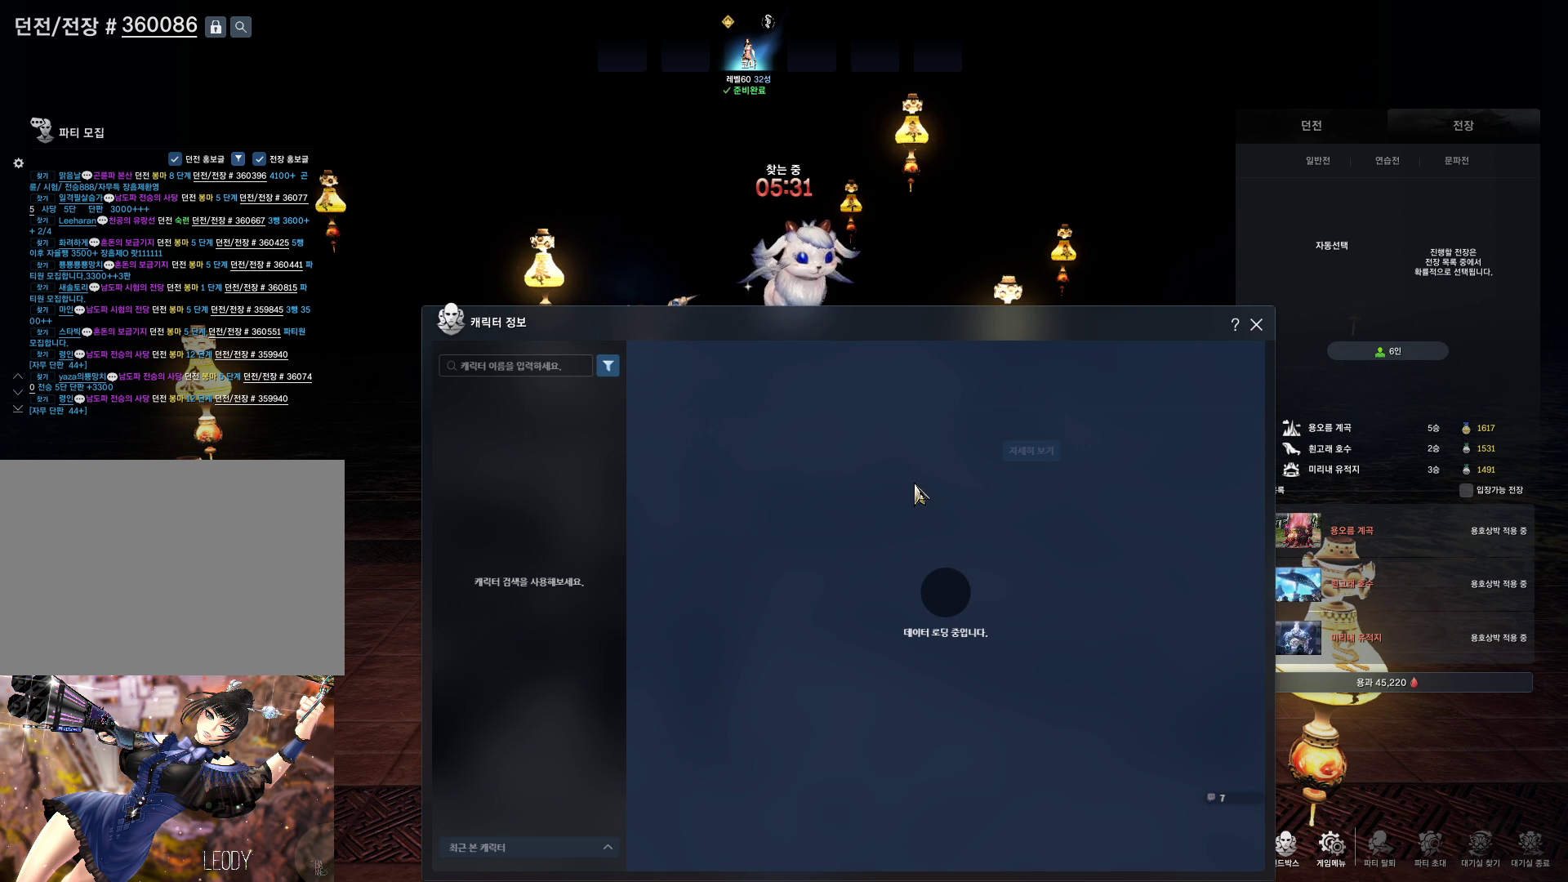
{"keys": [], "mouse": [], "events": []}
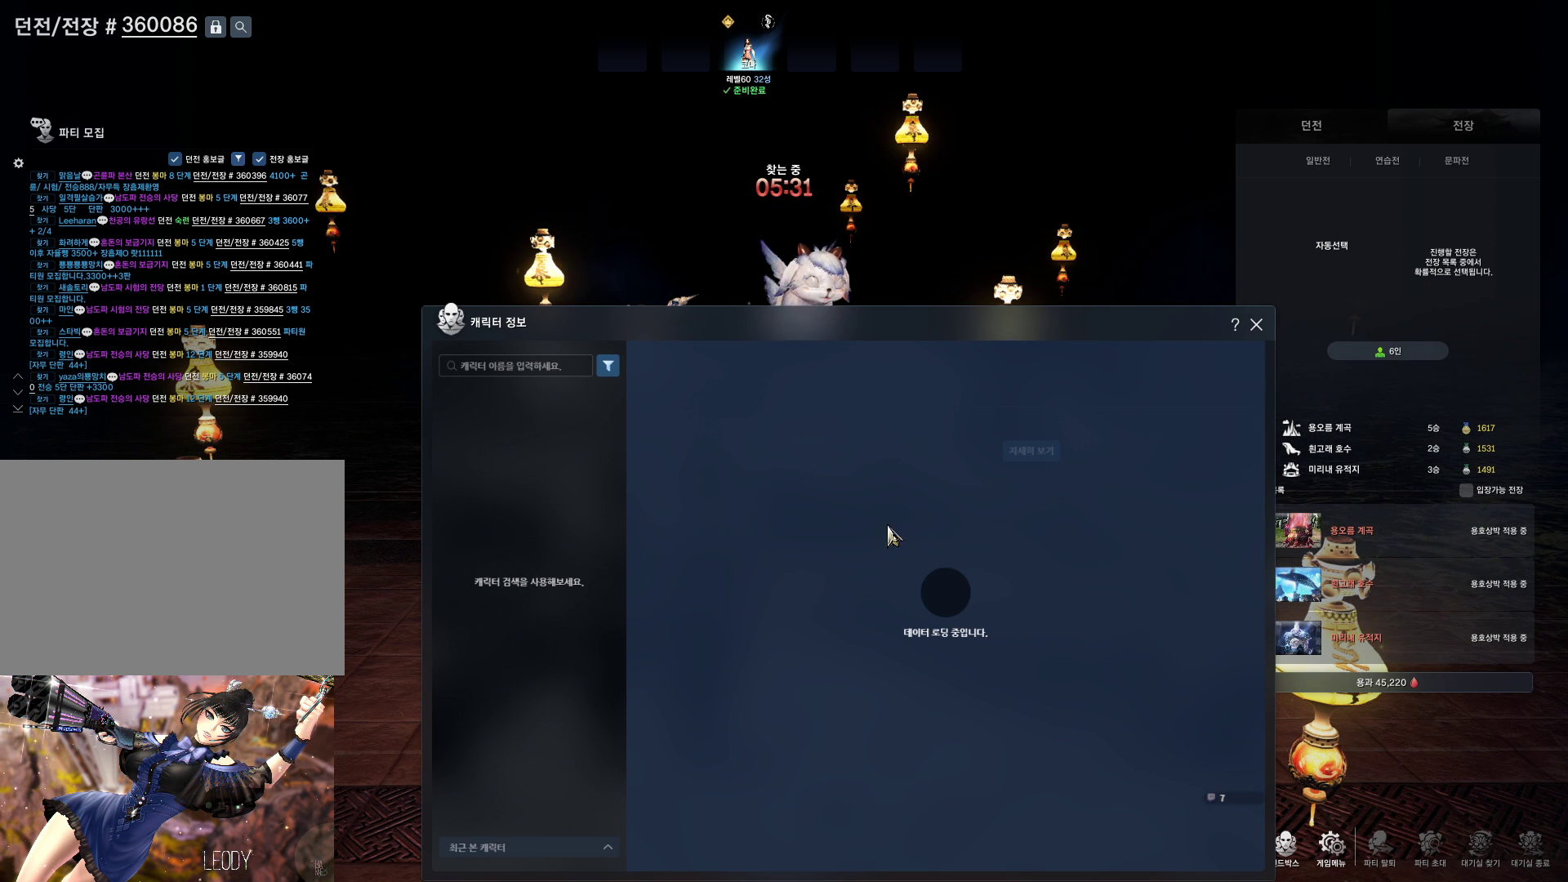
{"keys": [], "mouse": [], "events": [[333, "mouse_mb4", "down"], [400, "mouse_mb4", "up"]]}
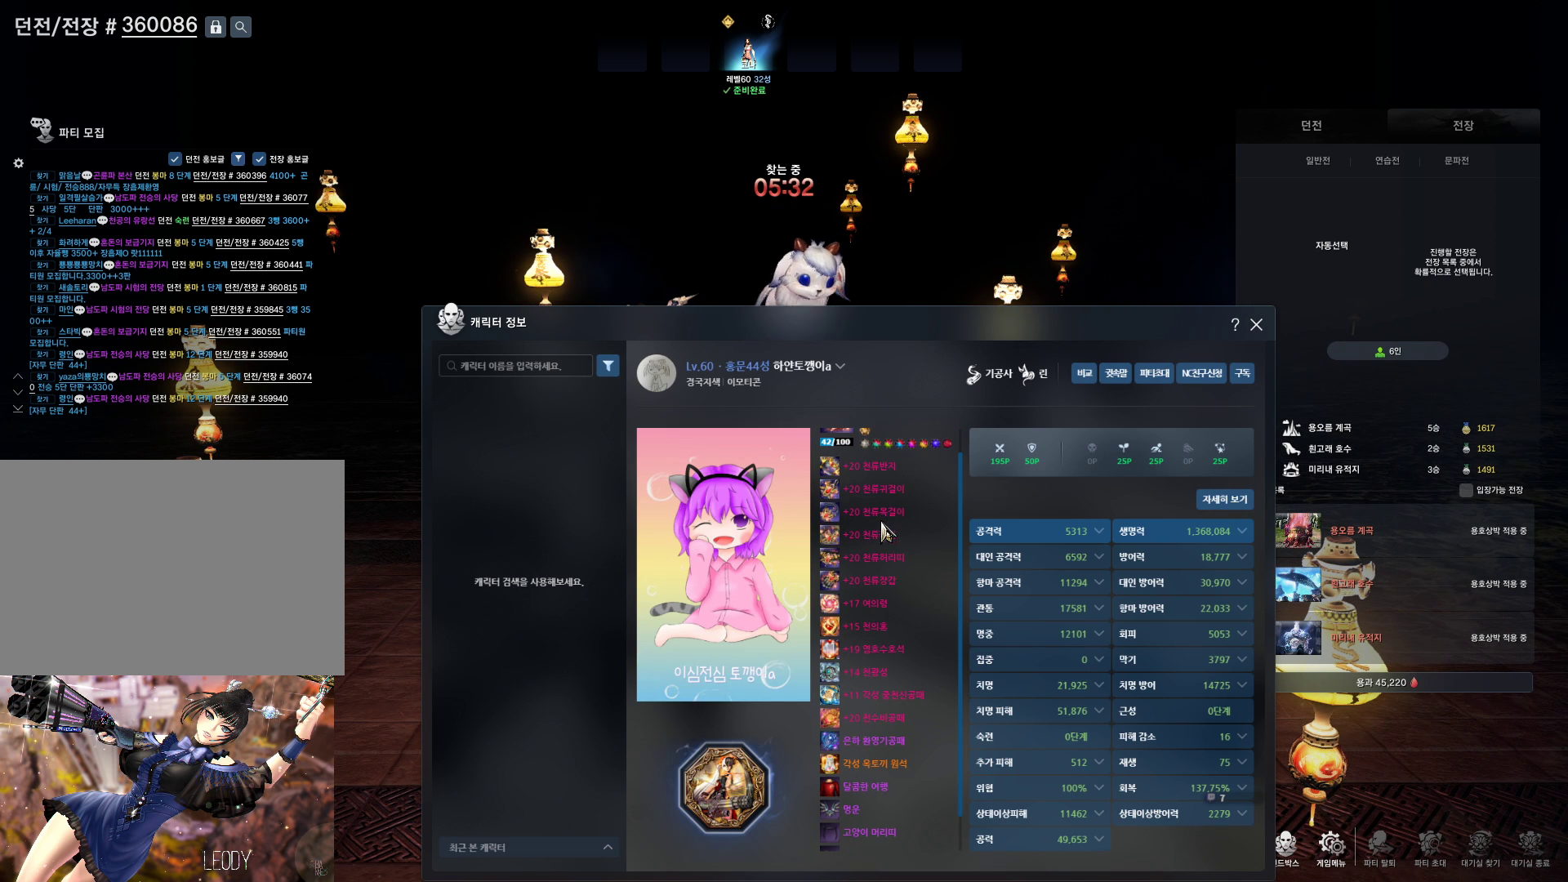
{"keys": [], "mouse": [], "events": [[300, "mouse_mb5", "down"], [366, "mouse_mb5", "up"]]}